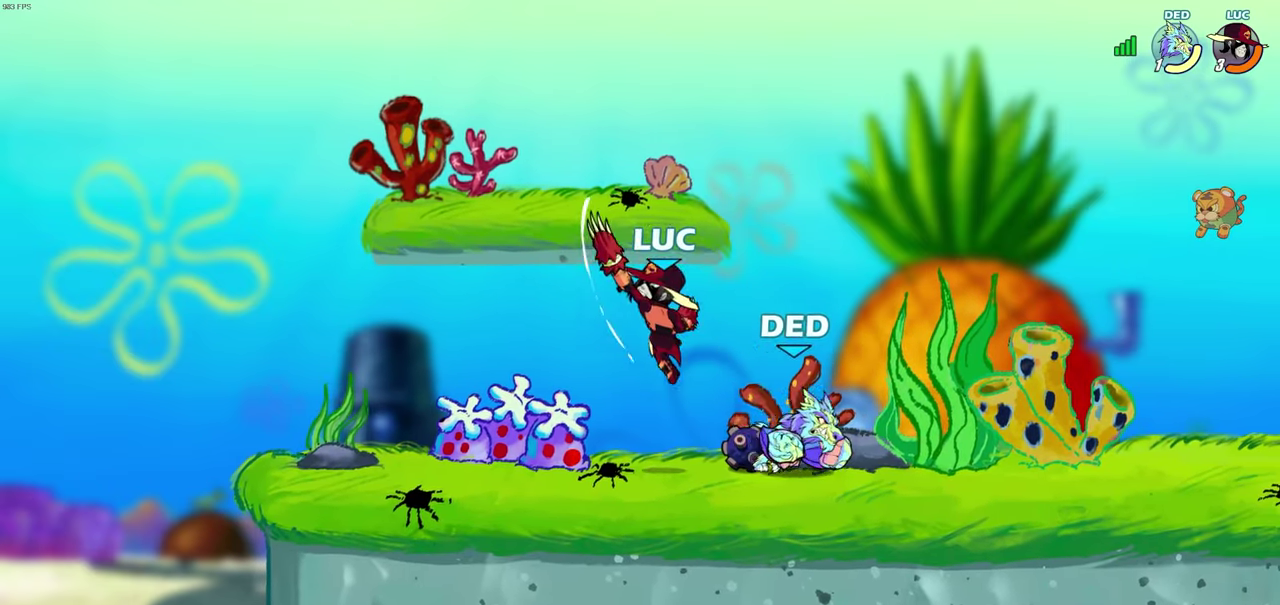
Gameplay with a controller (PlayStation layout); each line is a JSON object with the inputs held at the frame after it (dt_ms = milliseconds from this image to that frame). "events" lists button and stick changes between this image and that frame as [ms after this image, input, new state], when the widget could be followed in between.
{"dt_ms": 600, "buttons": [], "left_stick": "up-right", "right_stick": "center"}
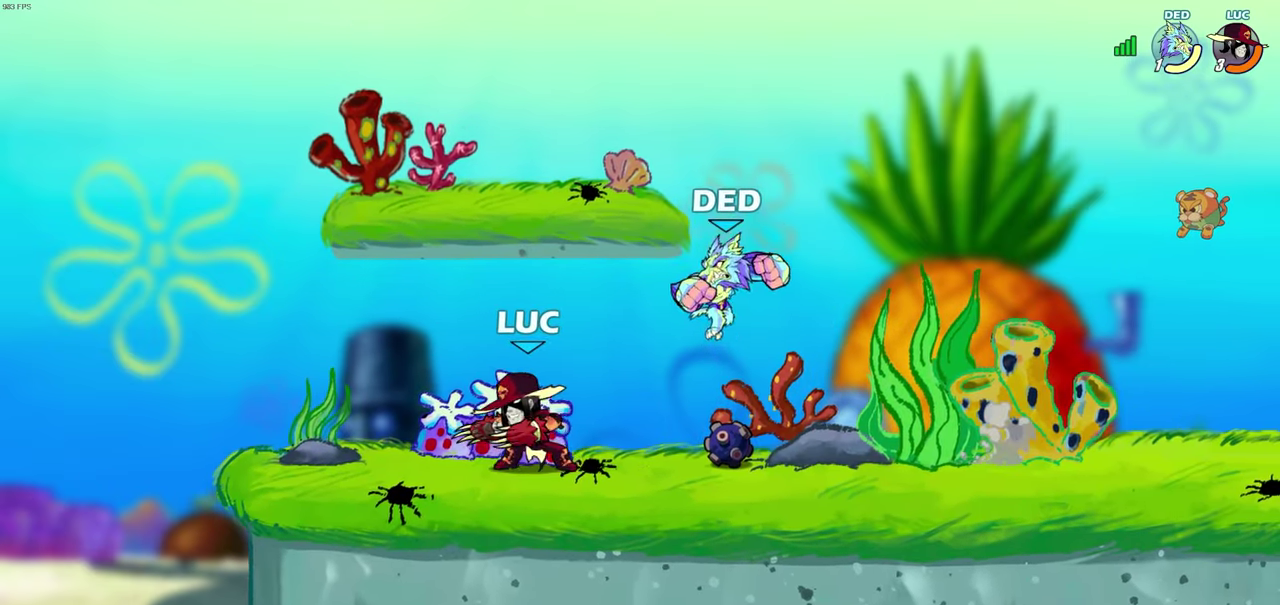
{"dt_ms": 500, "buttons": [], "left_stick": "up-left", "right_stick": "center", "events": [[83, "R2", "down"], [83, "left_stick", "right"], [100, "CROSS", "down"], [183, "CROSS", "up"], [200, "R2", "up"], [217, "left_stick", "center"], [483, "left_stick", "up-left"]]}
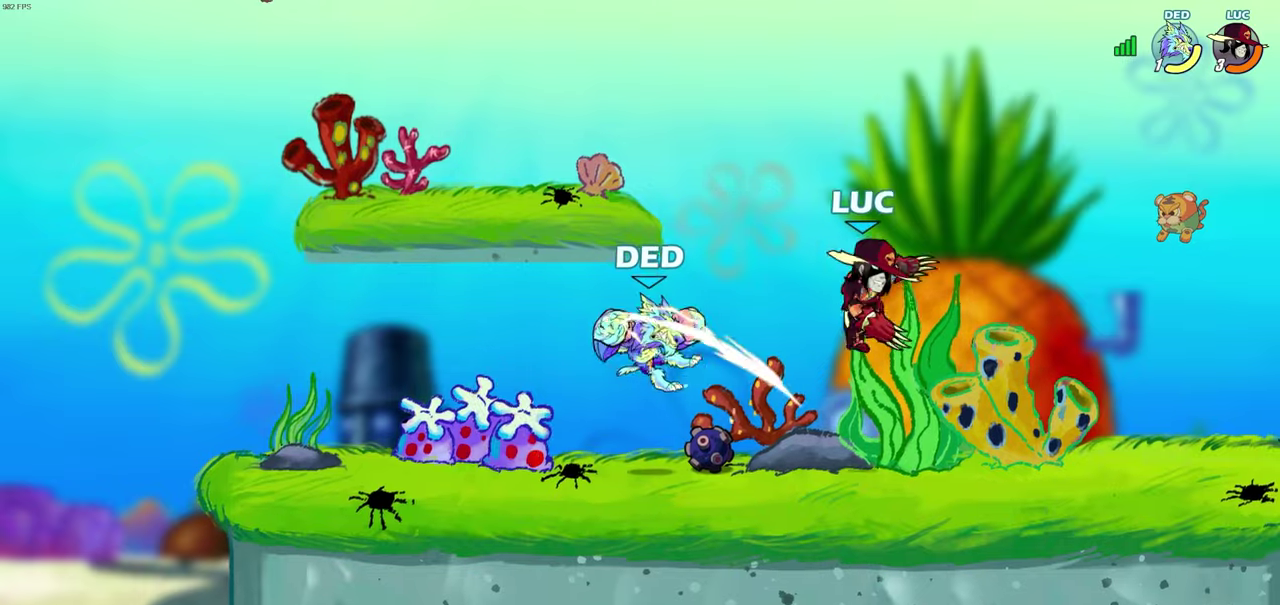
{"dt_ms": 500, "buttons": [], "left_stick": "left", "right_stick": "center"}
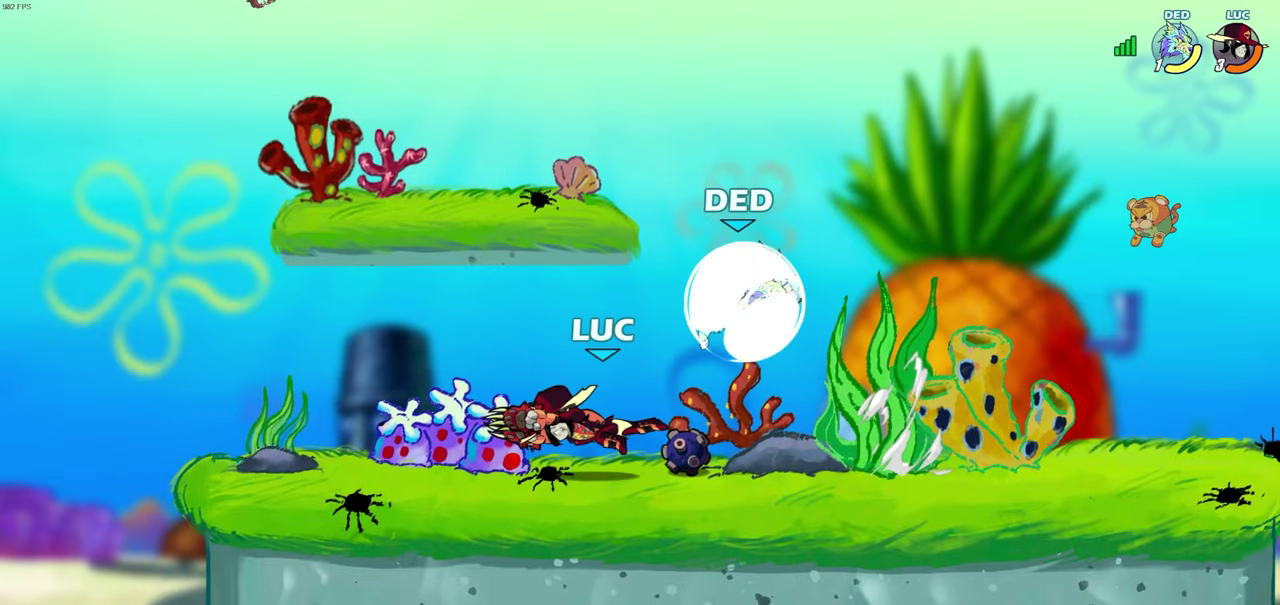
{"dt_ms": 300, "buttons": [], "left_stick": "center", "right_stick": "center"}
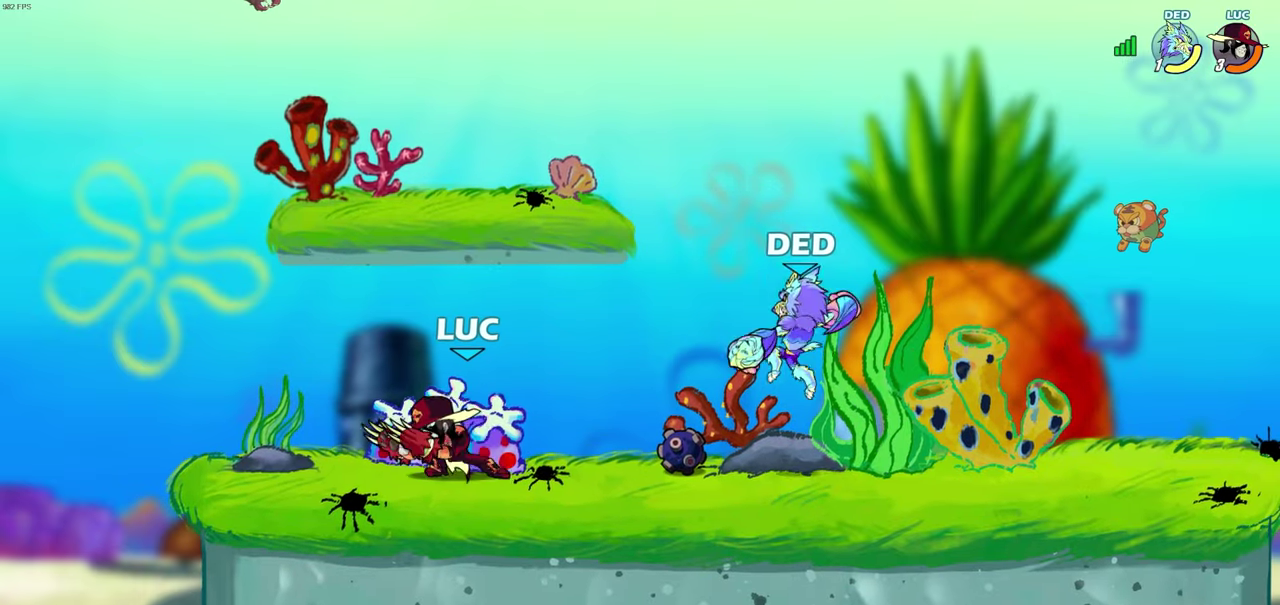
{"dt_ms": 400, "buttons": ["SQUARE"], "left_stick": "right", "right_stick": "center", "events": [[50, "left_stick", "up-left"], [150, "left_stick", "left"], [200, "left_stick", "up-left"], [250, "left_stick", "left"], [333, "left_stick", "right"], [383, "SQUARE", "down"]]}
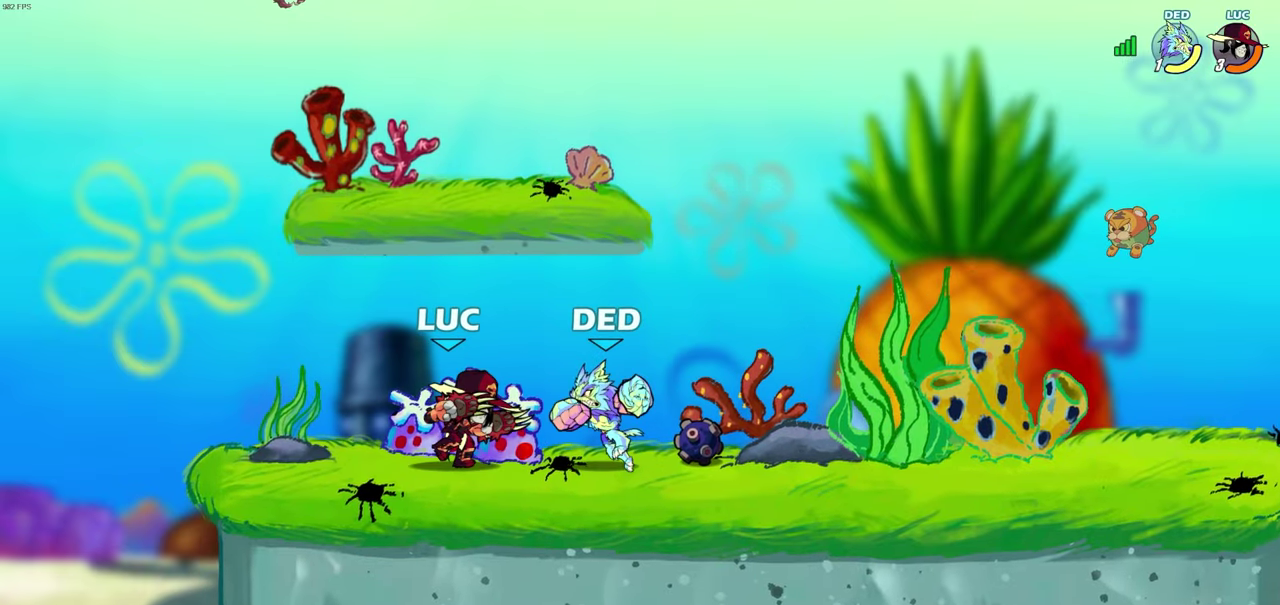
{"dt_ms": 600, "buttons": ["SQUARE", "R2"], "left_stick": "down", "right_stick": "center", "events": [[67, "SQUARE", "up"], [67, "left_stick", "center"], [400, "left_stick", "right"], [500, "left_stick", "down"], [533, "R2", "down"], [550, "SQUARE", "down"]]}
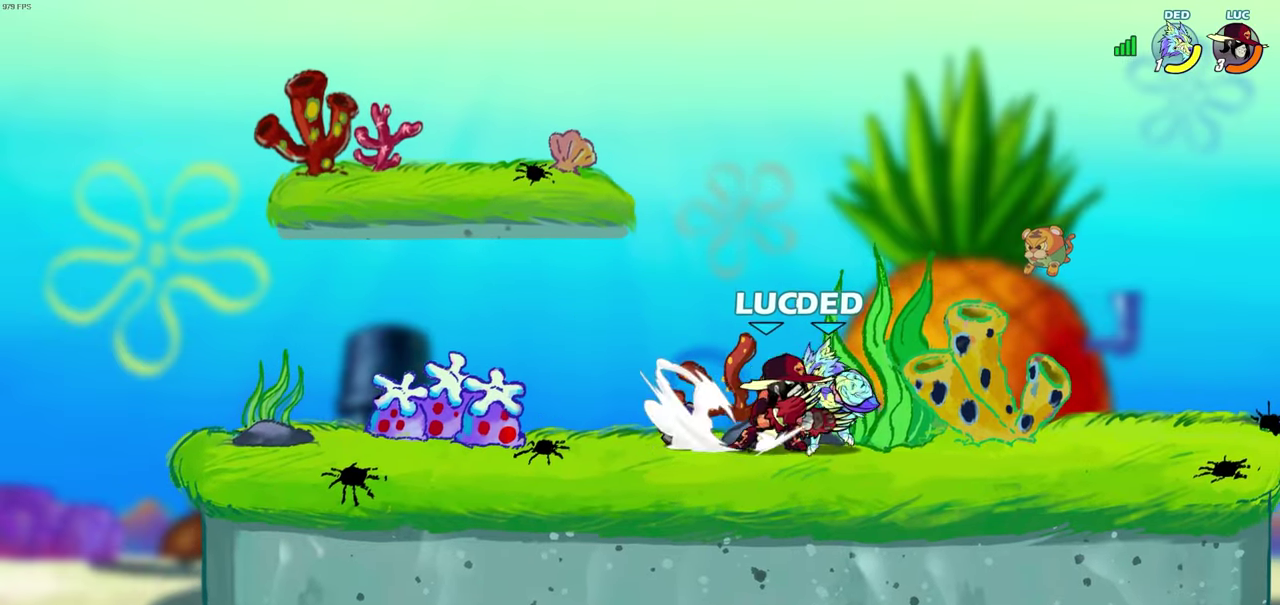
{"dt_ms": 500, "buttons": [], "left_stick": "down-left", "right_stick": "center", "events": [[50, "SQUARE", "up"], [67, "left_stick", "center"], [83, "R2", "up"], [283, "left_stick", "down-left"], [317, "CROSS", "down"], [367, "CROSS", "up"], [383, "SQUARE", "down"], [417, "right_stick", "down-left"], [467, "SQUARE", "up"], [467, "right_stick", "center"]]}
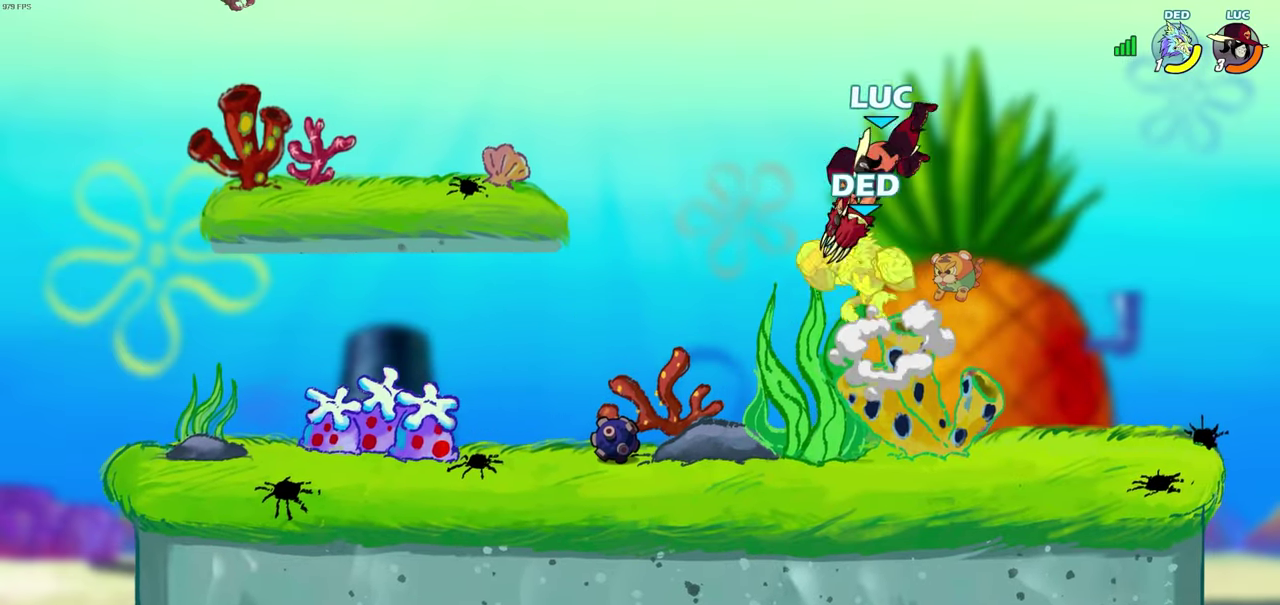
{"dt_ms": 500, "buttons": ["SQUARE"], "left_stick": "left", "right_stick": "center", "events": [[133, "left_stick", "down"], [183, "left_stick", "down-left"], [233, "left_stick", "center"], [400, "left_stick", "left"], [450, "SQUARE", "down"]]}
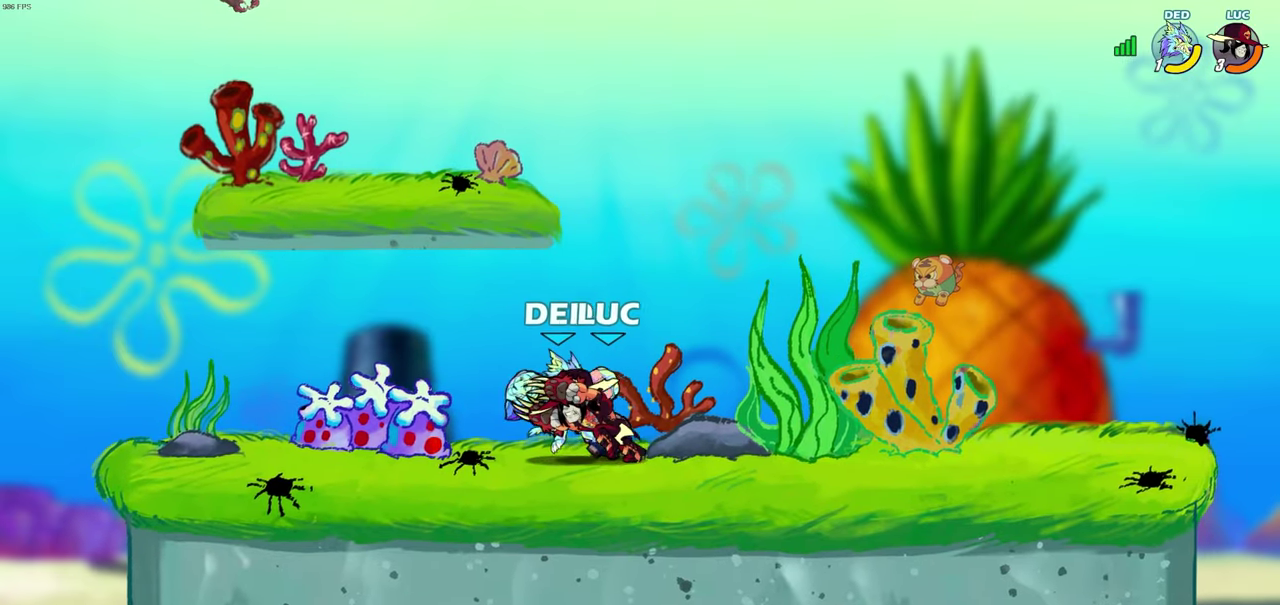
{"dt_ms": 500, "buttons": [], "left_stick": "left", "right_stick": "center", "events": [[50, "SQUARE", "up"], [183, "left_stick", "center"], [383, "left_stick", "left"]]}
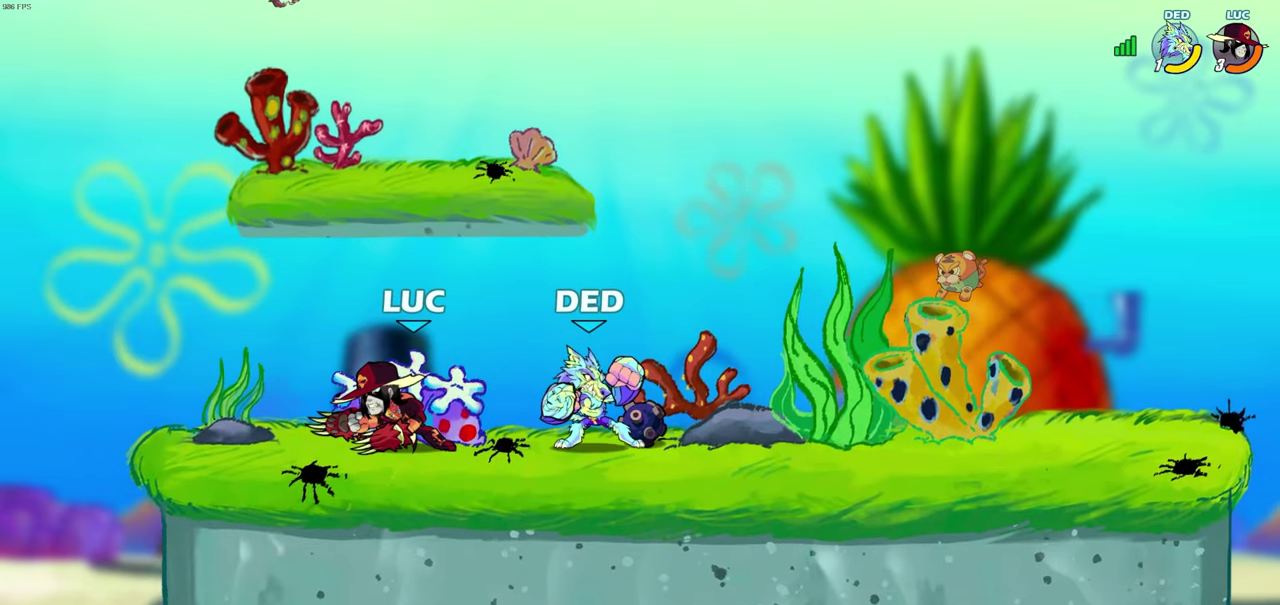
{"dt_ms": 500, "buttons": [], "left_stick": "down-right", "right_stick": "center", "events": [[50, "CROSS", "down"], [83, "R2", "down"], [83, "left_stick", "up-left"], [217, "left_stick", "up"], [267, "left_stick", "up-right"], [283, "CROSS", "up"], [283, "R2", "up"], [367, "left_stick", "right"], [417, "left_stick", "down-right"]]}
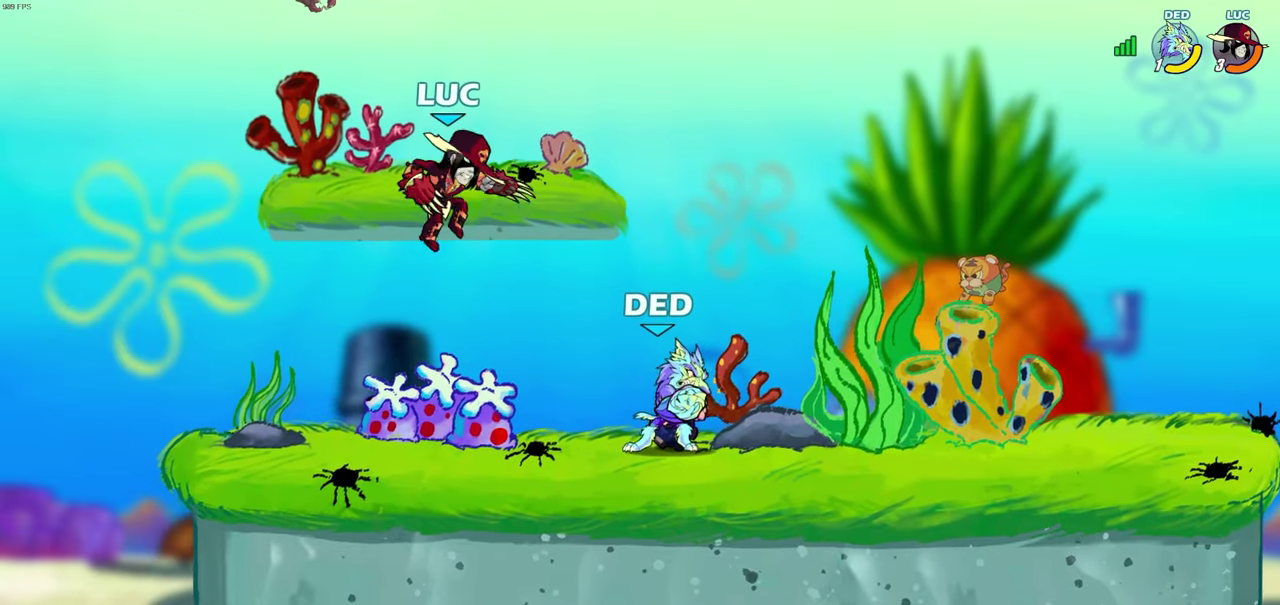
{"dt_ms": 500, "buttons": ["SQUARE"], "left_stick": "right", "right_stick": "center", "events": [[200, "left_stick", "right"], [433, "SQUARE", "down"]]}
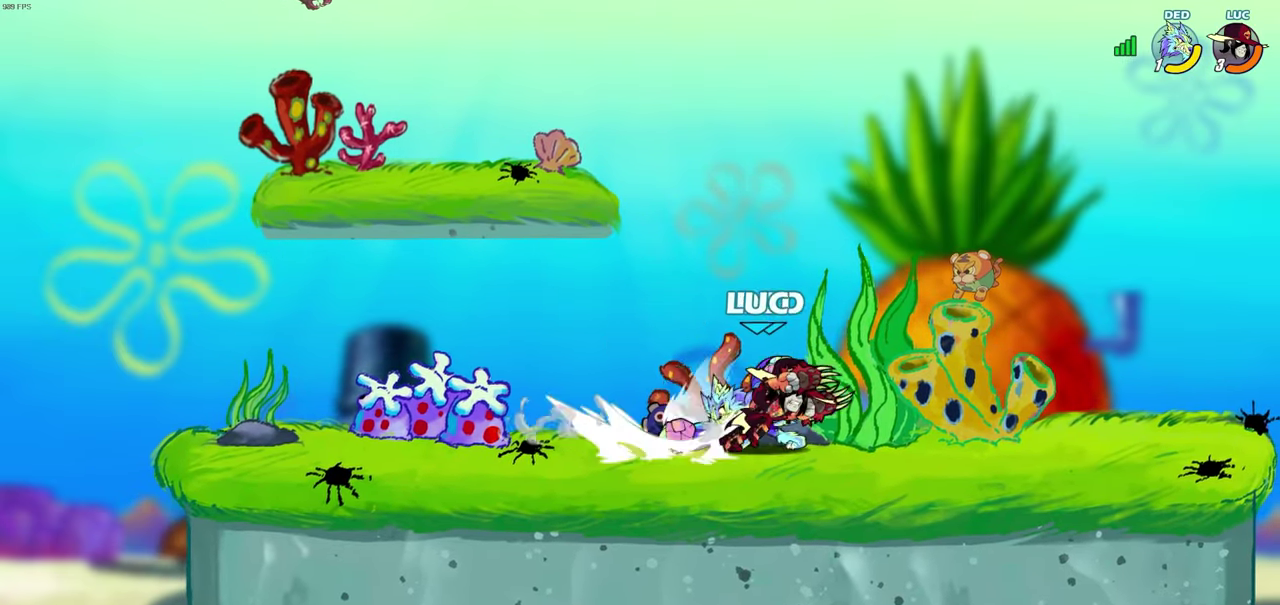
{"dt_ms": 500, "buttons": [], "left_stick": "right", "right_stick": "center", "events": [[17, "SQUARE", "up"], [100, "left_stick", "center"], [450, "left_stick", "right"]]}
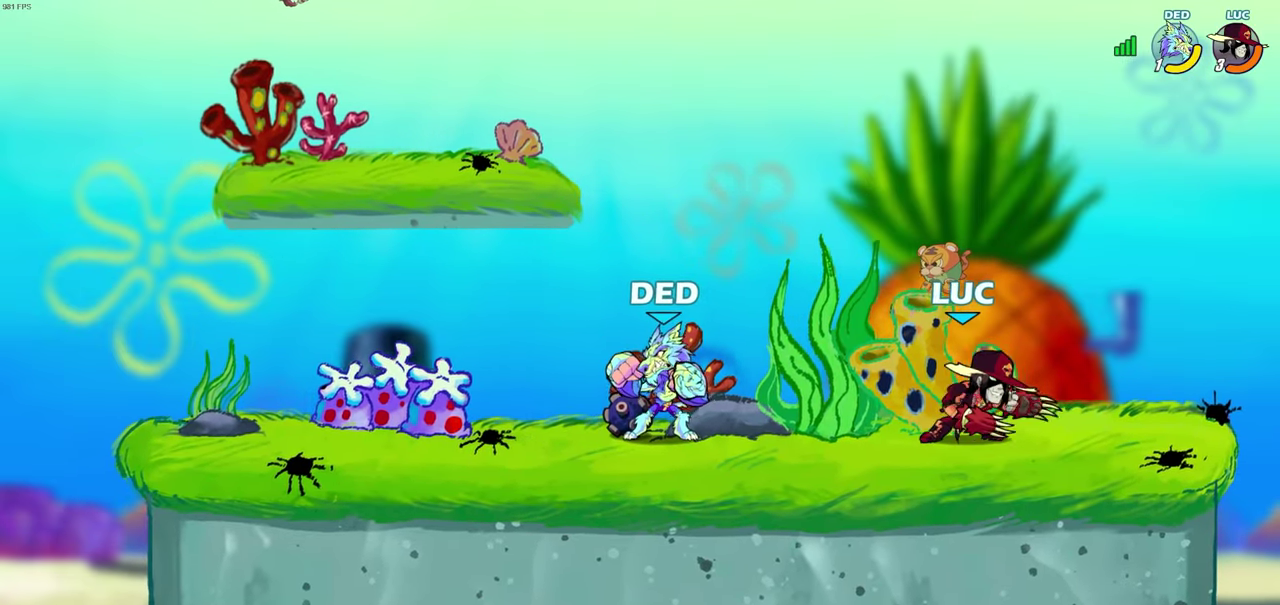
{"dt_ms": 500, "buttons": [], "left_stick": "left", "right_stick": "center", "events": [[150, "R2", "down"], [250, "R2", "up"], [250, "left_stick", "left"], [350, "R2", "down"], [450, "R2", "up"]]}
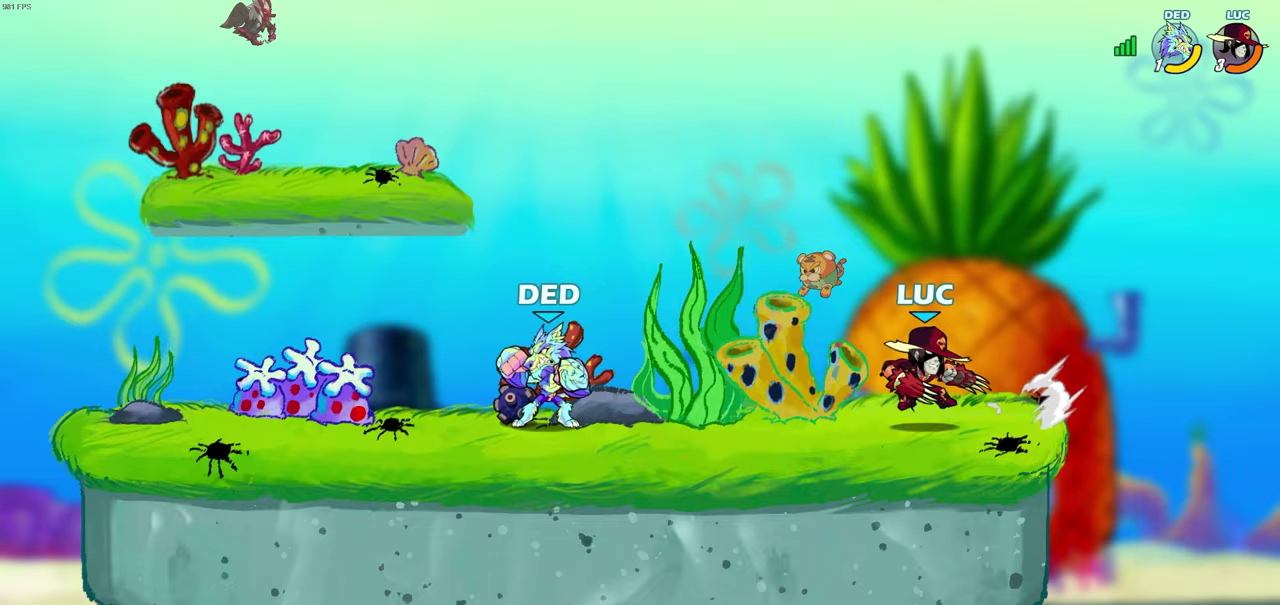
{"dt_ms": 600, "buttons": [], "left_stick": "center", "right_stick": "center", "events": [[17, "CIRCLE", "down"], [100, "CIRCLE", "up"], [567, "left_stick", "center"]]}
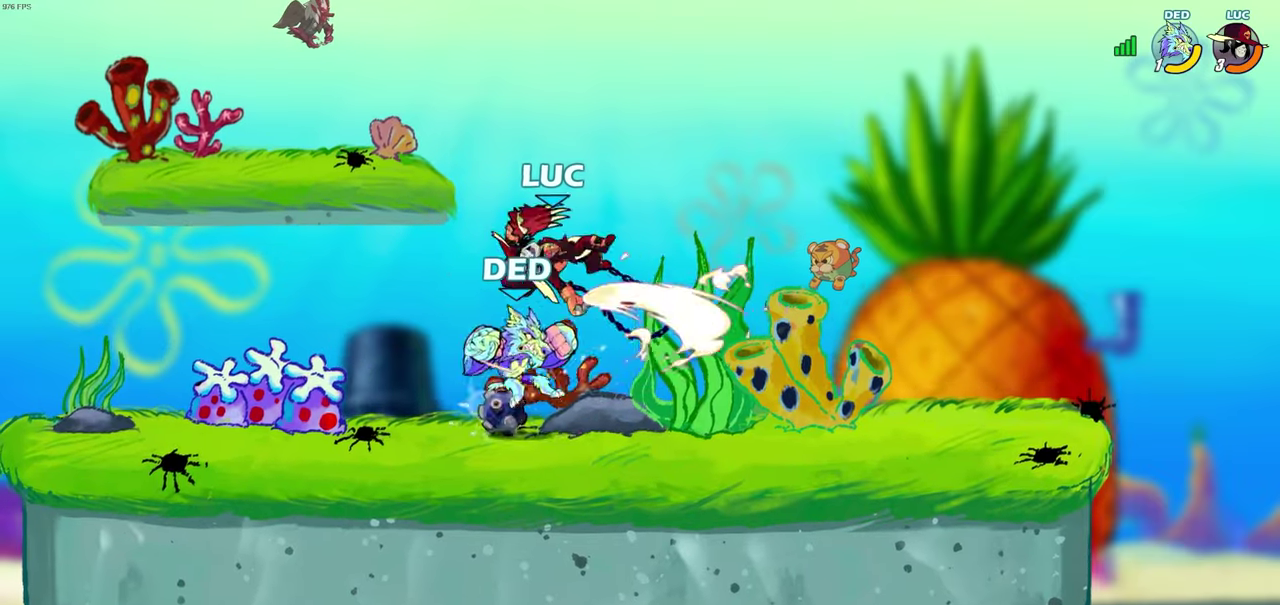
{"dt_ms": 500, "buttons": [], "left_stick": "center", "right_stick": "center", "events": []}
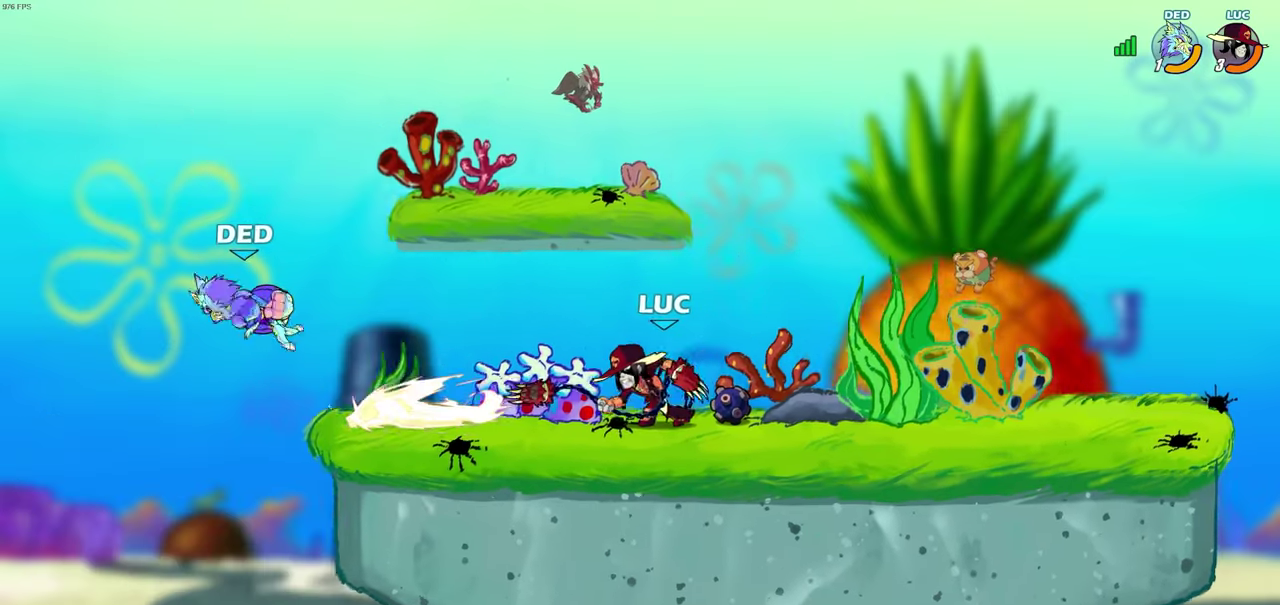
{"dt_ms": 400, "buttons": [], "left_stick": "left", "right_stick": "center", "events": [[383, "left_stick", "left"]]}
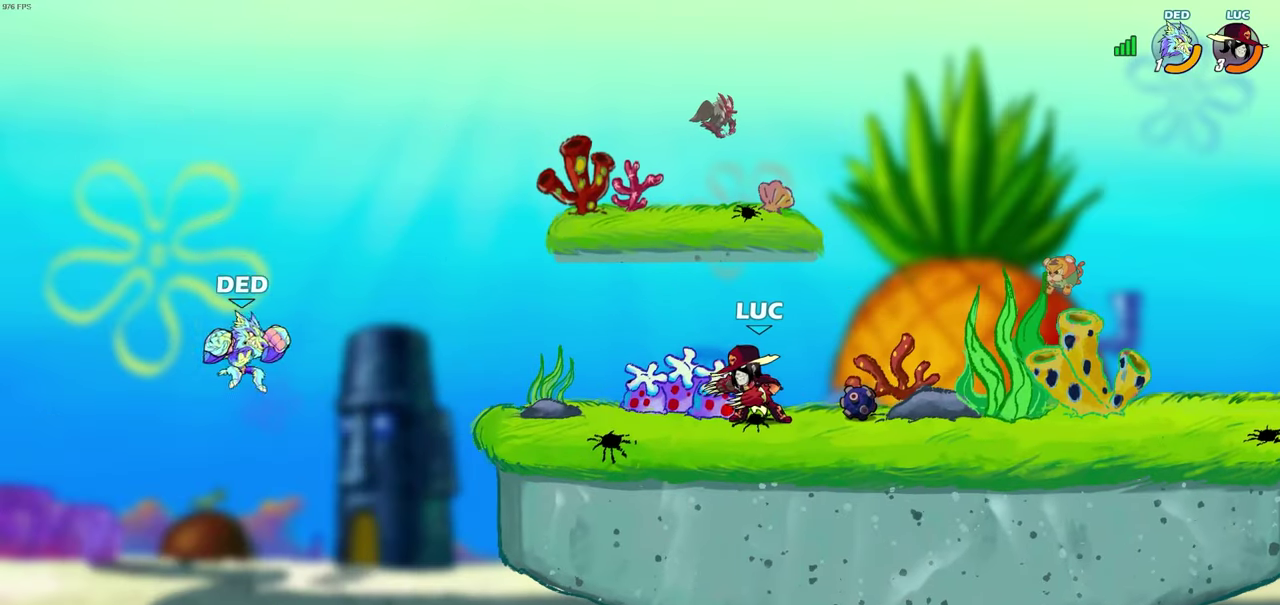
{"dt_ms": 400, "buttons": [], "left_stick": "down", "right_stick": "center", "events": [[200, "left_stick", "down-left"], [267, "CIRCLE", "down"], [300, "left_stick", "down"], [317, "CIRCLE", "up"]]}
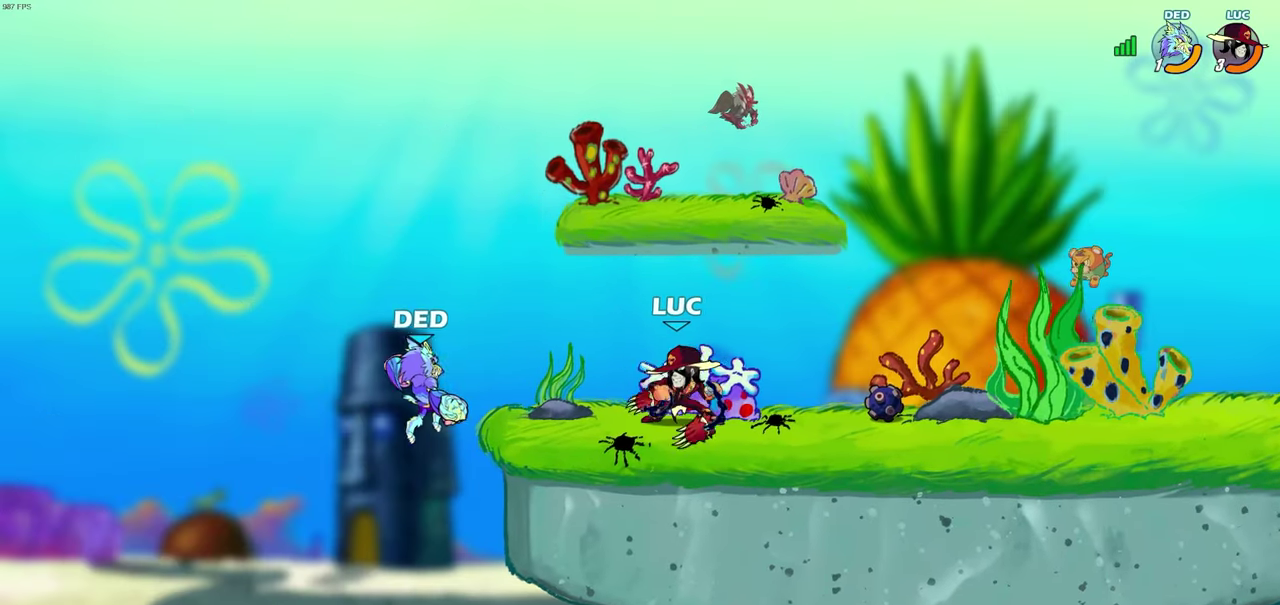
{"dt_ms": 500, "buttons": [], "left_stick": "down", "right_stick": "center", "events": []}
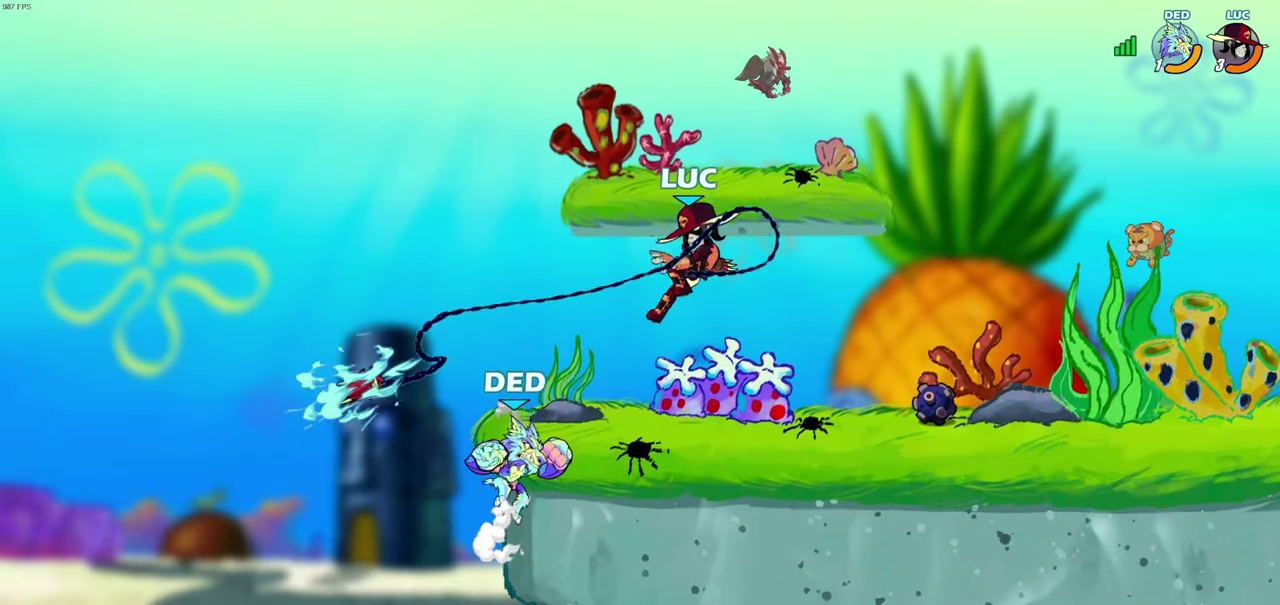
{"dt_ms": 500, "buttons": ["SQUARE"], "left_stick": "down-left", "right_stick": "down-left", "events": [[217, "left_stick", "up-left"], [383, "left_stick", "left"], [433, "left_stick", "down-left"], [450, "SQUARE", "down"], [483, "right_stick", "down-left"]]}
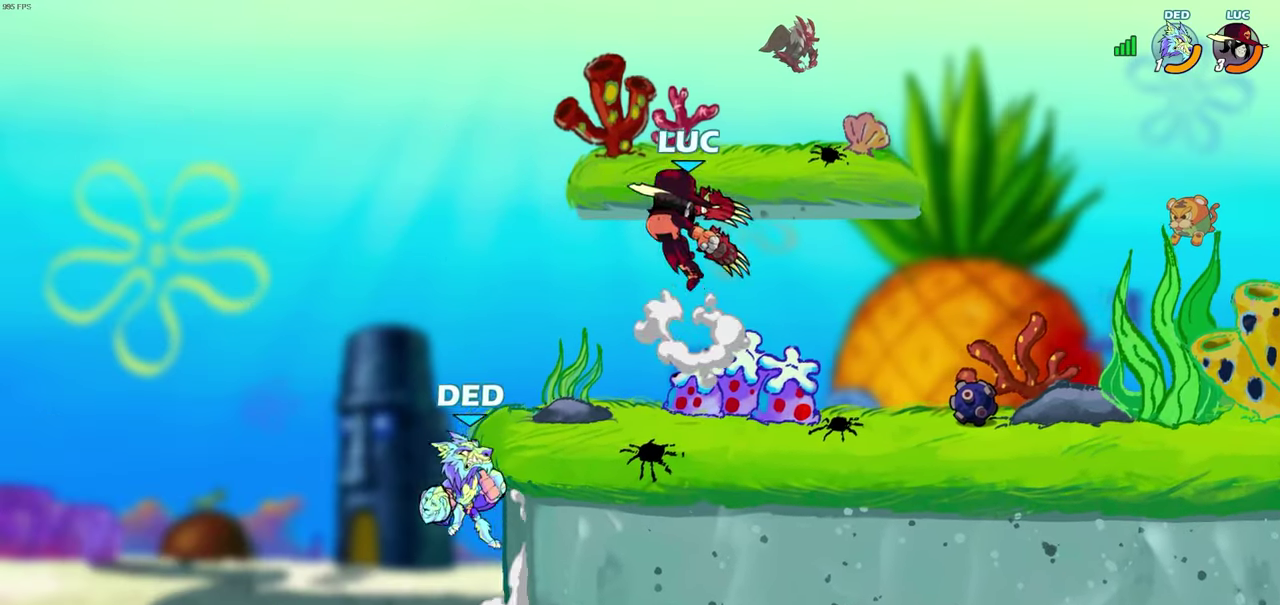
{"dt_ms": 500, "buttons": [], "left_stick": "right", "right_stick": "center", "events": [[67, "SQUARE", "up"], [67, "right_stick", "center"], [217, "left_stick", "center"], [400, "left_stick", "right"]]}
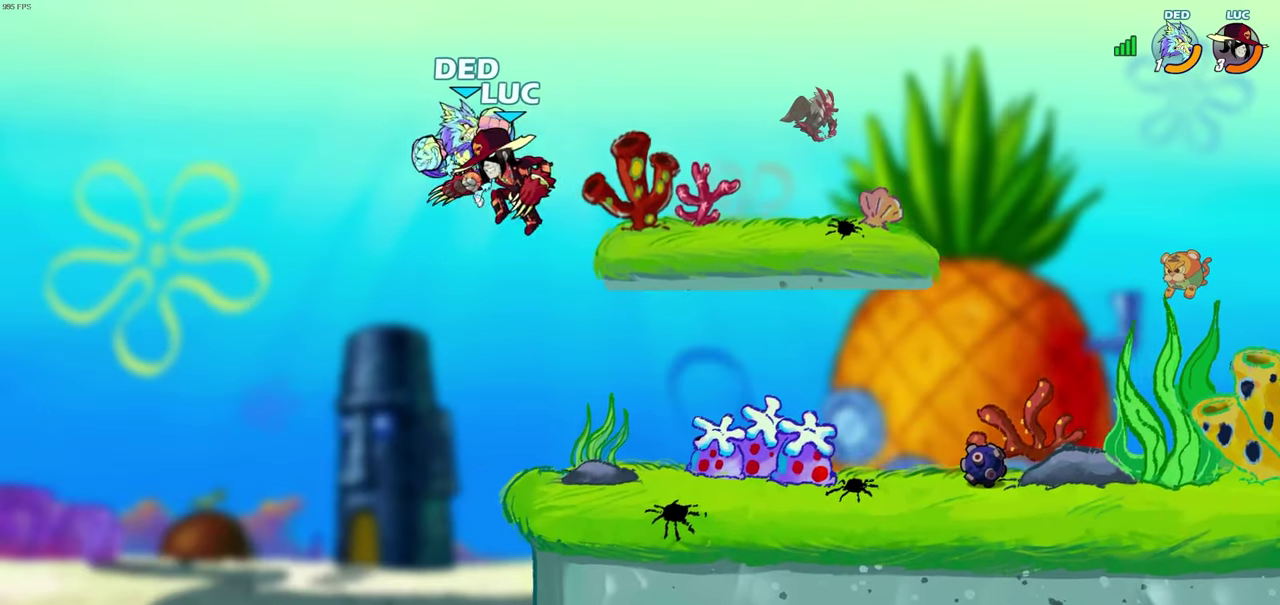
{"dt_ms": 500, "buttons": [], "left_stick": "right", "right_stick": "center", "events": [[83, "CROSS", "down"], [100, "left_stick", "down-left"], [150, "CROSS", "up"], [150, "SQUARE", "down"], [167, "left_stick", "center"], [167, "right_stick", "down-left"], [217, "SQUARE", "up"], [233, "right_stick", "center"], [283, "left_stick", "right"]]}
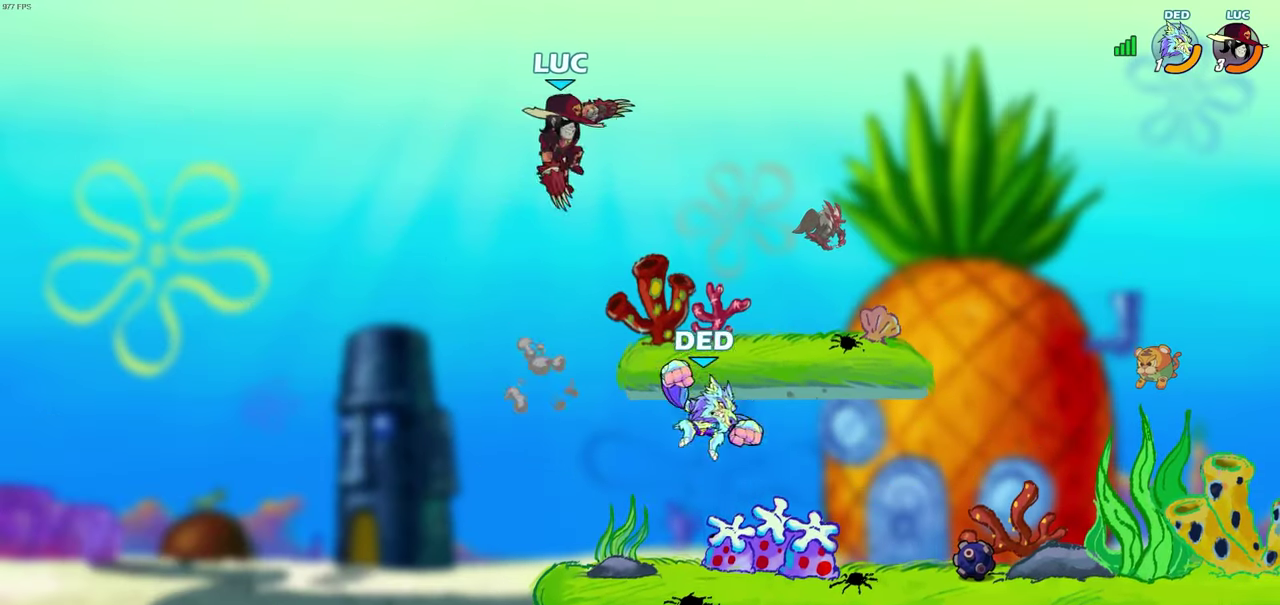
{"dt_ms": 500, "buttons": [], "left_stick": "down-left", "right_stick": "center", "events": [[200, "left_stick", "down-right"], [300, "left_stick", "left"], [400, "left_stick", "down-left"]]}